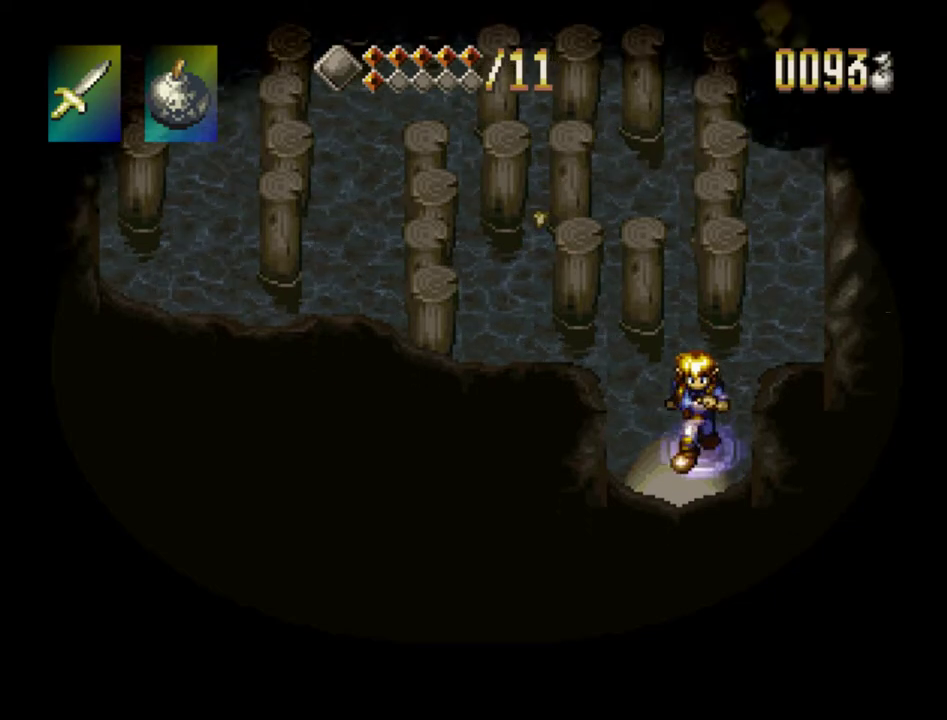
Gameplay with a controller (PlayStation layout); each line is a JSON object with the inputs held at the frame after it (dt_ms = milliseconds from this image to that frame). "events" lists button and stick changes between this image and that frame as [ms after this image, input, new state], when the widget could be followed in between. Not read: L3 R3.
{"dt_ms": 500, "buttons": ["DPAD_DOWN"], "events": []}
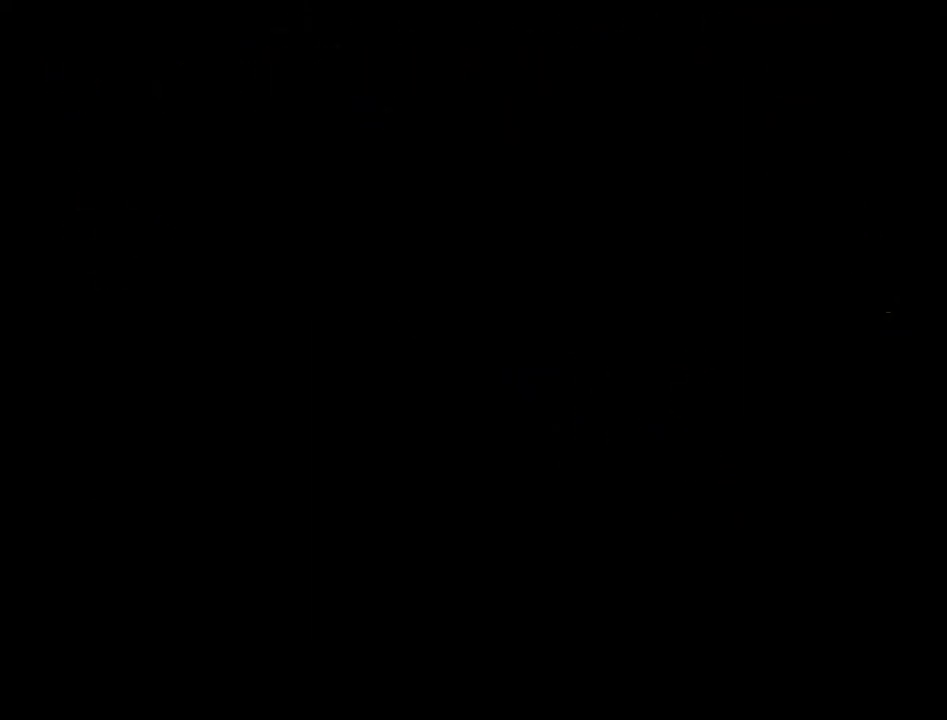
{"dt_ms": 500, "buttons": [], "events": [[83, "DPAD_DOWN", "up"]]}
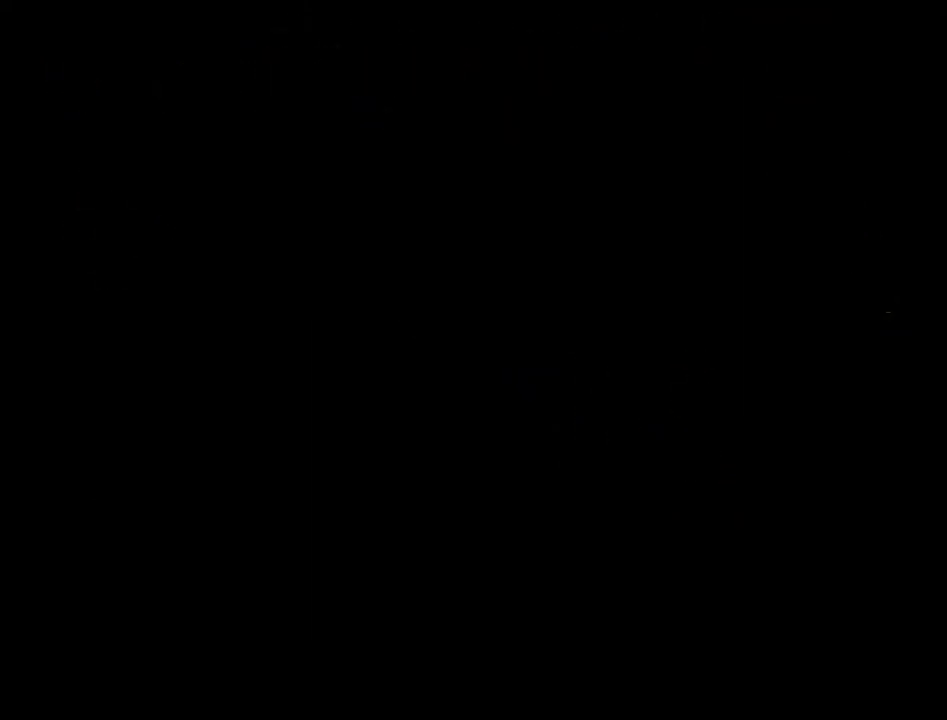
{"dt_ms": 500, "buttons": ["DPAD_DOWN"], "events": [[450, "DPAD_DOWN", "down"]]}
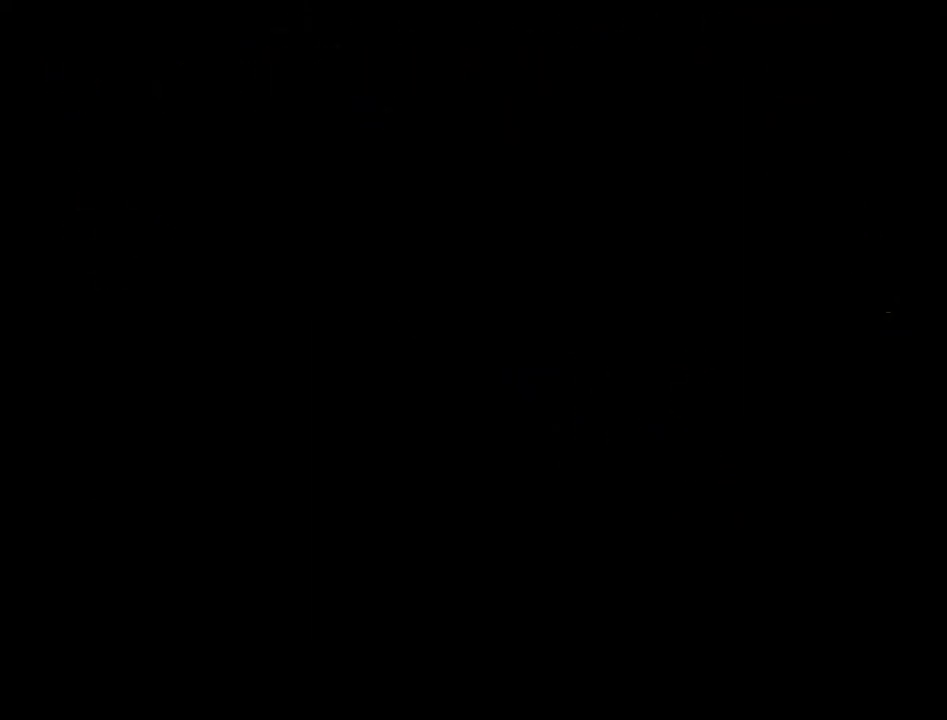
{"dt_ms": 300, "buttons": ["CROSS", "DPAD_DOWN"], "events": [[83, "CROSS", "down"], [200, "CROSS", "up"], [300, "CROSS", "down"]]}
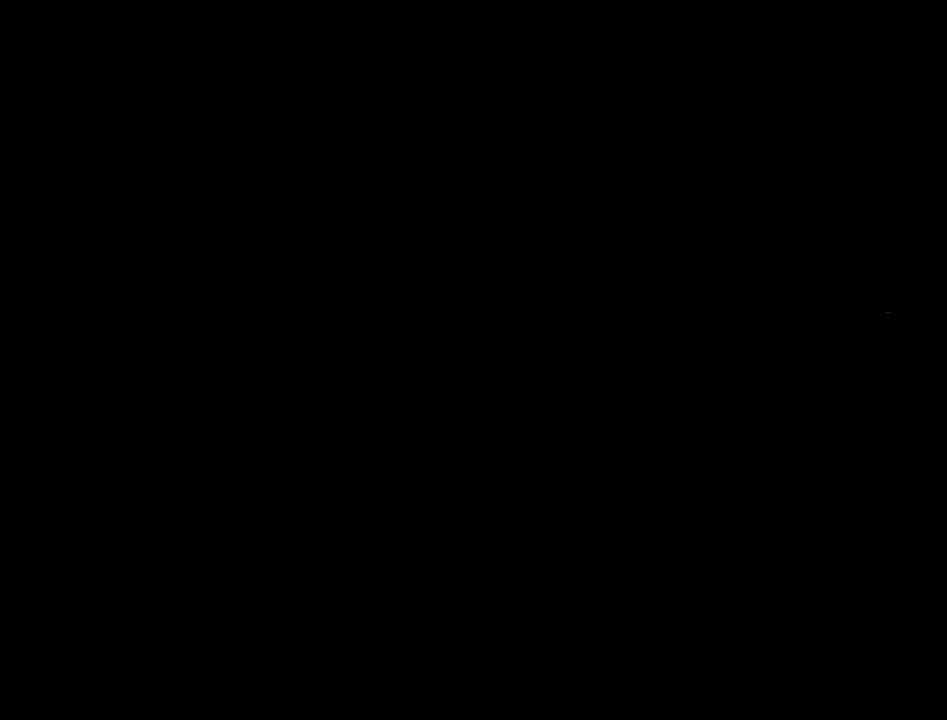
{"dt_ms": 300, "buttons": ["CROSS", "DPAD_DOWN", "DPAD_RIGHT"], "events": [[100, "CROSS", "up"], [183, "CROSS", "down"], [250, "DPAD_RIGHT", "down"]]}
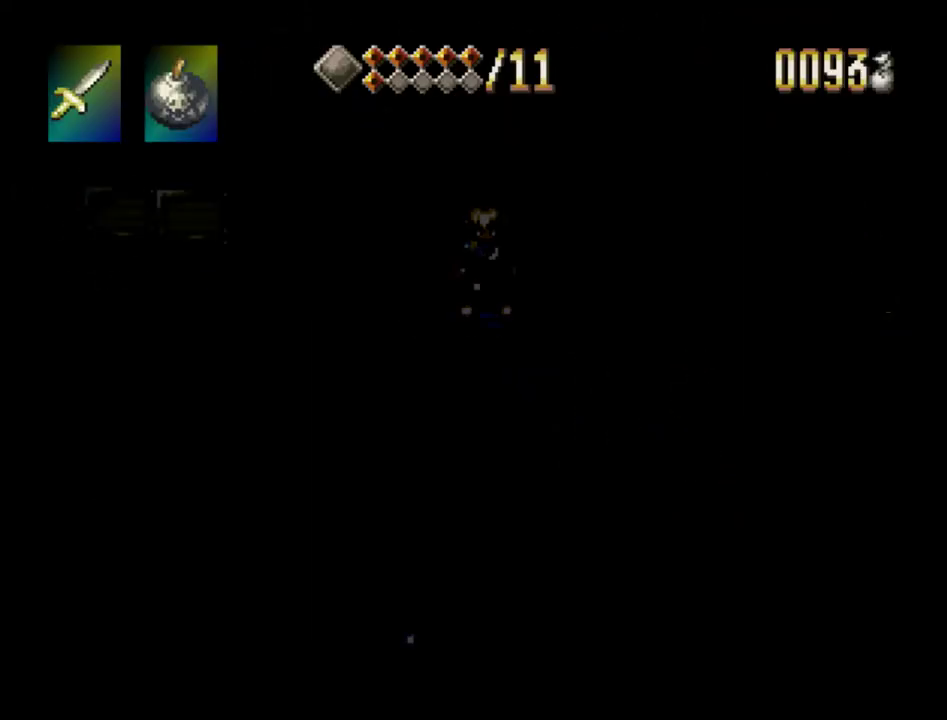
{"dt_ms": 500, "buttons": ["CROSS", "DPAD_DOWN", "DPAD_RIGHT"], "events": [[17, "CROSS", "up"], [100, "CROSS", "down"], [217, "CROSS", "up"], [283, "CROSS", "down"], [383, "CROSS", "up"], [450, "CROSS", "down"]]}
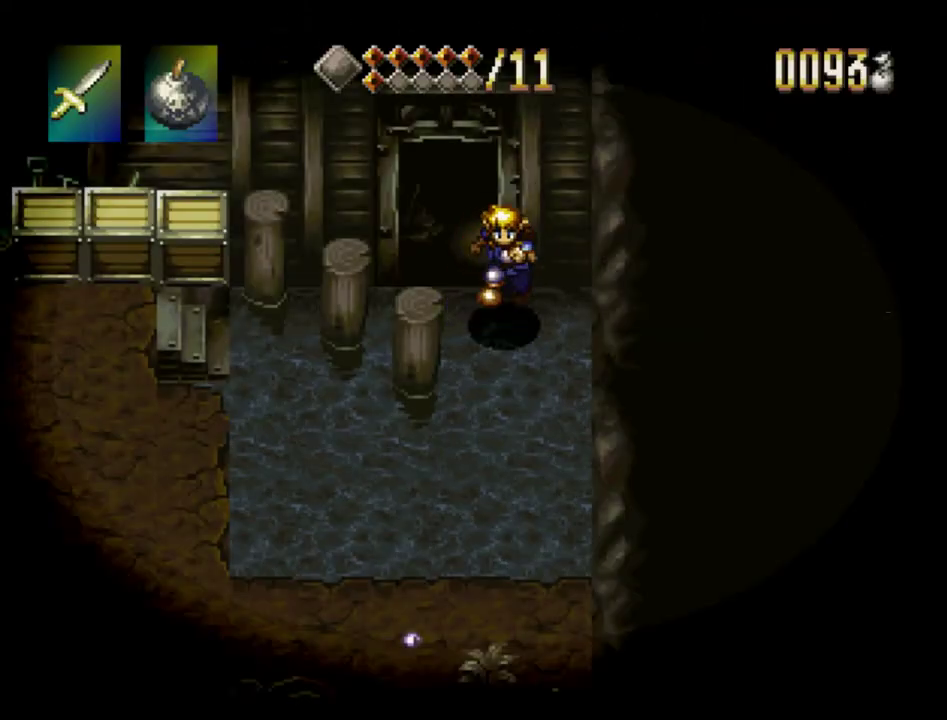
{"dt_ms": 600, "buttons": ["DPAD_DOWN", "DPAD_LEFT"], "events": [[33, "DPAD_RIGHT", "up"], [67, "CROSS", "up"], [133, "CROSS", "down"], [167, "DPAD_LEFT", "down"], [233, "CROSS", "up"], [300, "CROSS", "down"], [417, "CROSS", "up"], [483, "CROSS", "down"], [600, "CROSS", "up"]]}
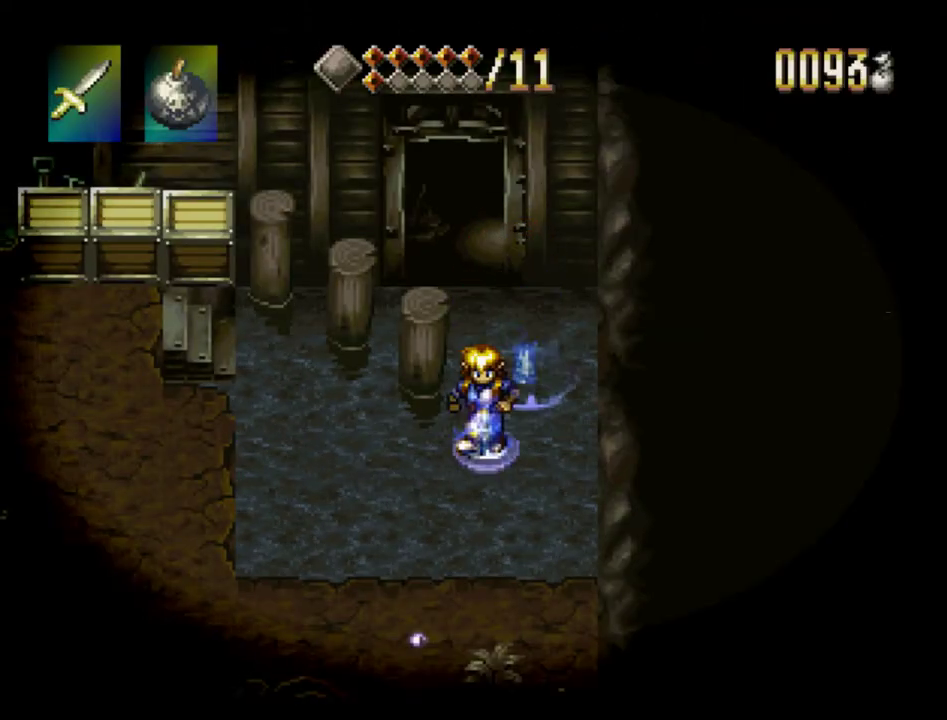
{"dt_ms": 300, "buttons": ["CROSS", "DPAD_LEFT"], "events": [[33, "DPAD_DOWN", "up"], [83, "CROSS", "down"], [200, "CROSS", "up"], [267, "CROSS", "down"]]}
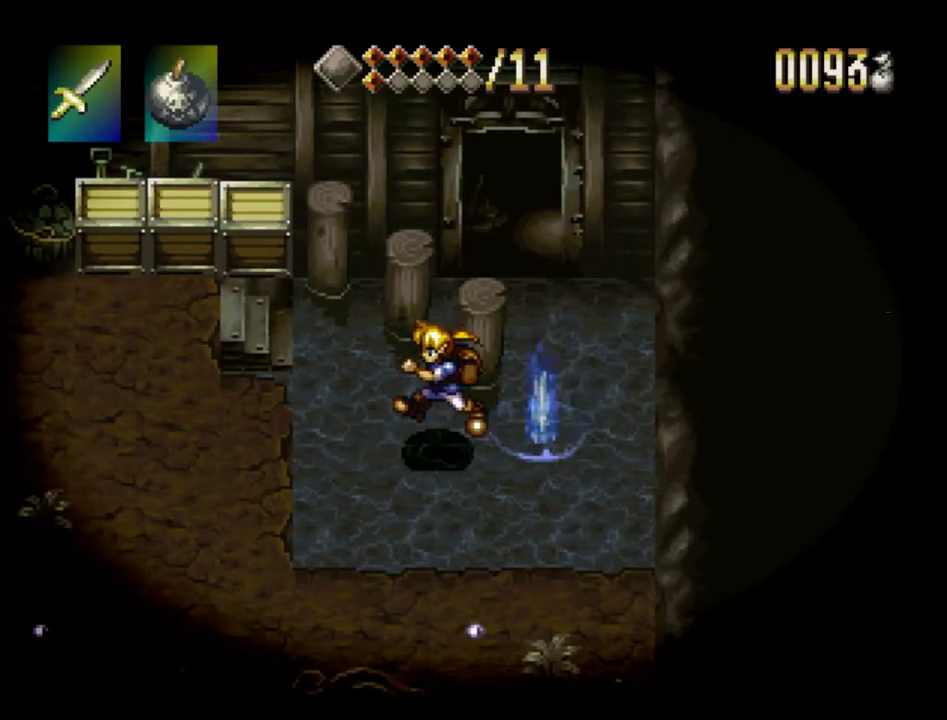
{"dt_ms": 400, "buttons": ["DPAD_UP", "DPAD_LEFT"], "events": [[67, "CROSS", "up"], [83, "DPAD_UP", "down"], [167, "CROSS", "down"], [333, "CROSS", "up"]]}
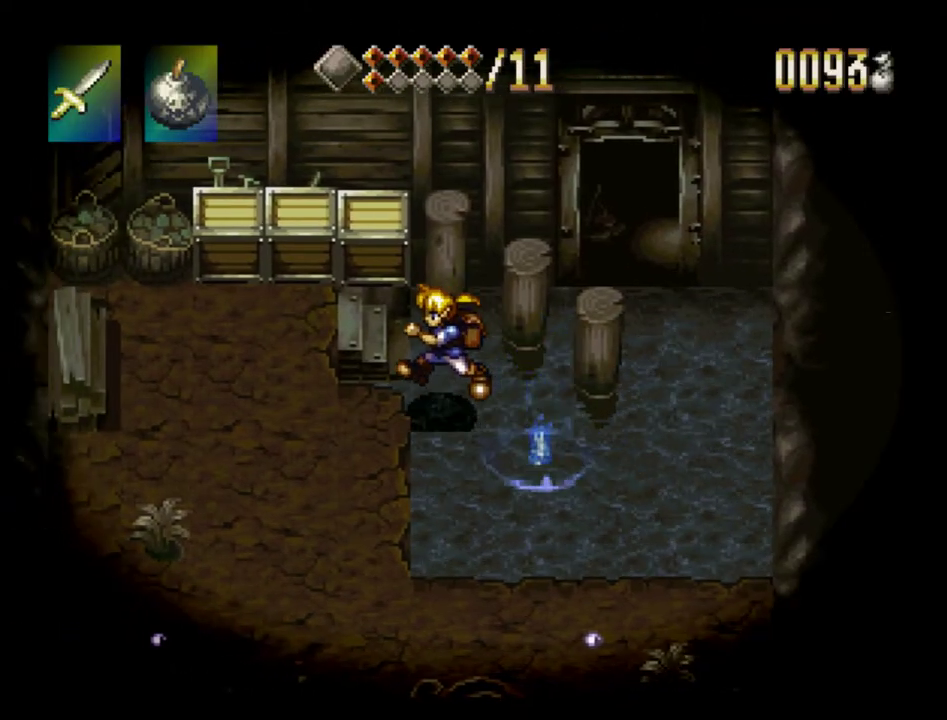
{"dt_ms": 700, "buttons": [], "events": [[267, "DPAD_LEFT", "up"], [317, "DPAD_LEFT", "down"], [400, "DPAD_LEFT", "up"], [433, "CROSS", "down"], [450, "SQUARE", "down"], [633, "DPAD_UP", "up"], [650, "CROSS", "up"], [667, "SQUARE", "up"]]}
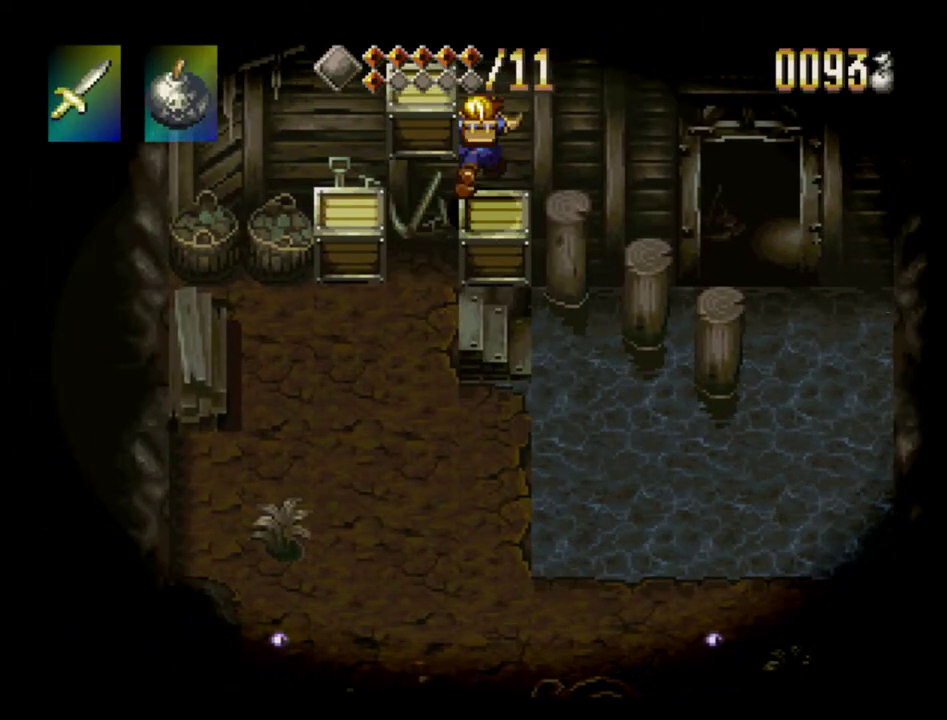
{"dt_ms": 400, "buttons": [], "events": [[200, "SQUARE", "down"], [317, "SQUARE", "up"]]}
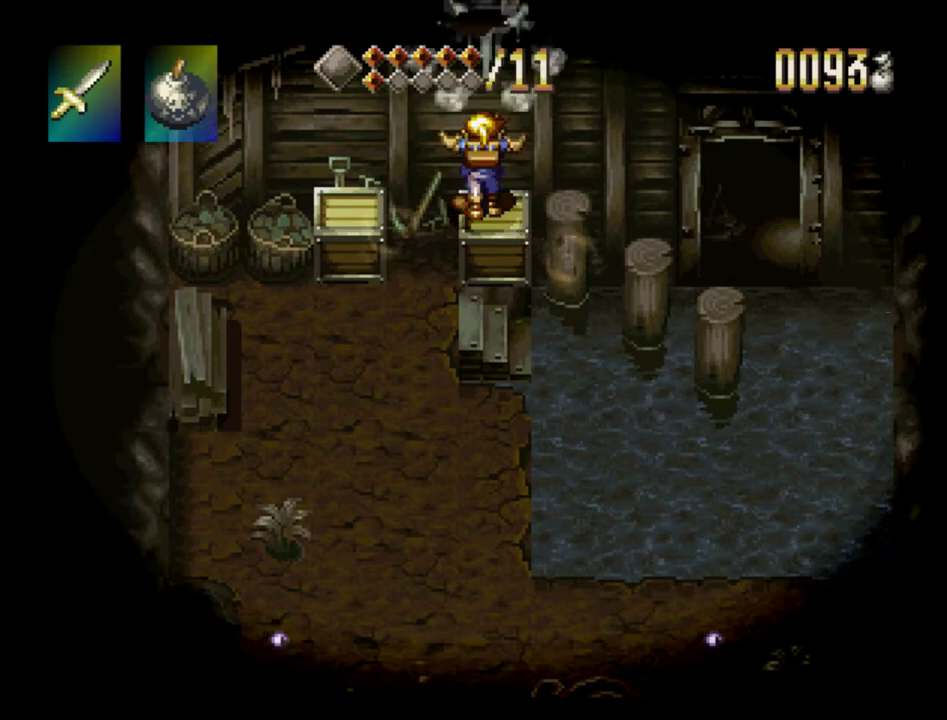
{"dt_ms": 400, "buttons": ["DPAD_UP", "DPAD_LEFT"], "events": [[17, "DPAD_LEFT", "down"], [167, "DPAD_DOWN", "down"], [333, "DPAD_DOWN", "up"], [383, "DPAD_UP", "down"]]}
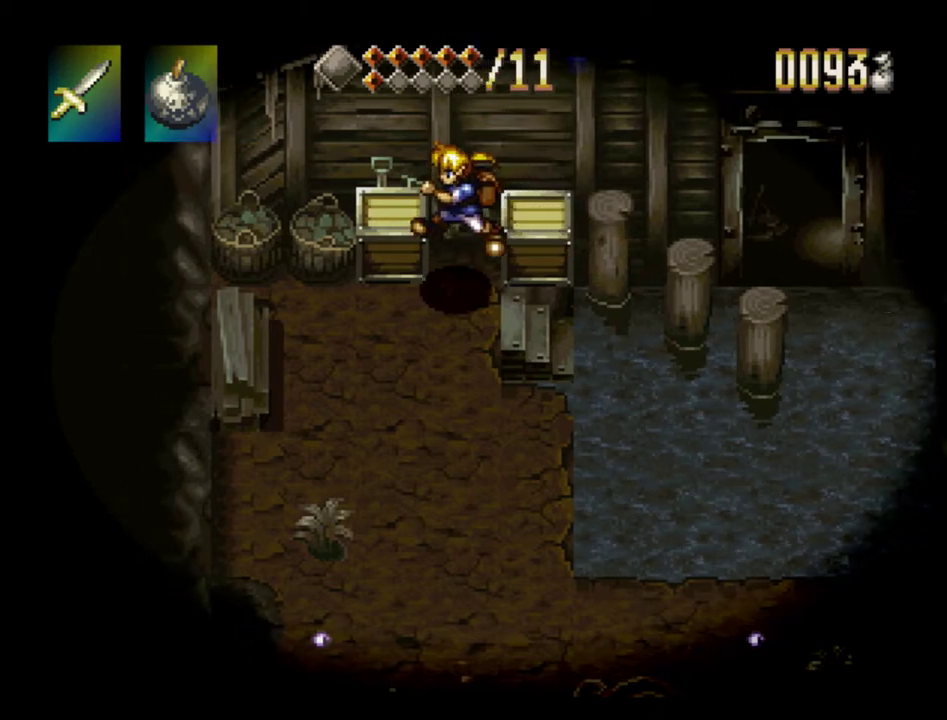
{"dt_ms": 400, "buttons": ["CROSS", "SQUARE", "DPAD_UP", "DPAD_LEFT"], "events": [[133, "DPAD_LEFT", "up"], [233, "CROSS", "down"], [250, "SQUARE", "down"], [367, "DPAD_LEFT", "down"]]}
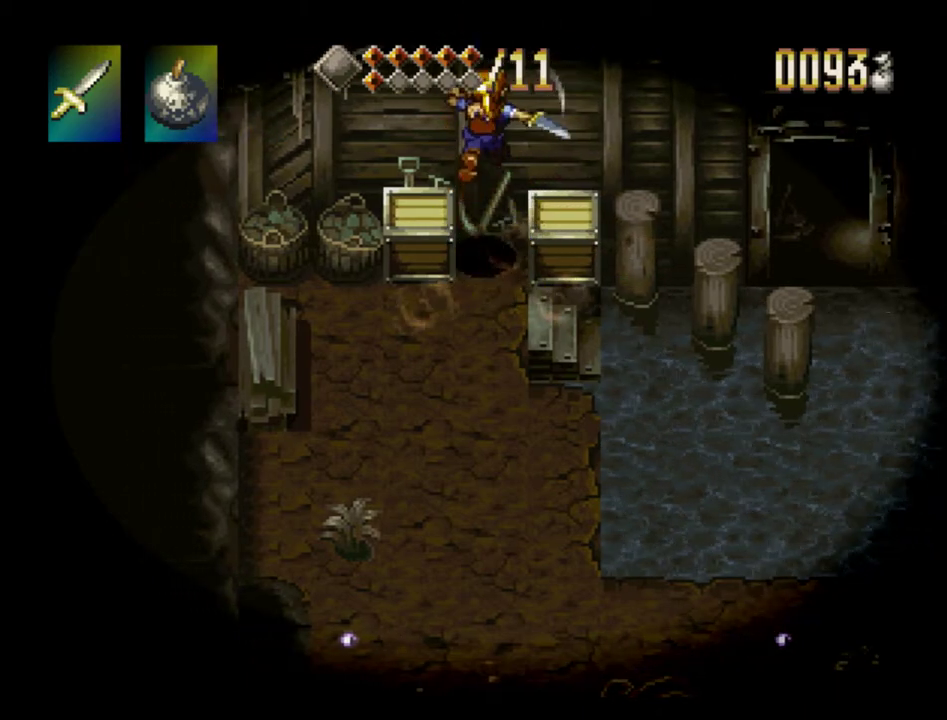
{"dt_ms": 500, "buttons": ["SQUARE"], "events": [[17, "CROSS", "up"], [17, "SQUARE", "up"], [67, "DPAD_UP", "up"], [317, "CROSS", "down"], [350, "SQUARE", "down"], [483, "DPAD_LEFT", "up"], [500, "CROSS", "up"]]}
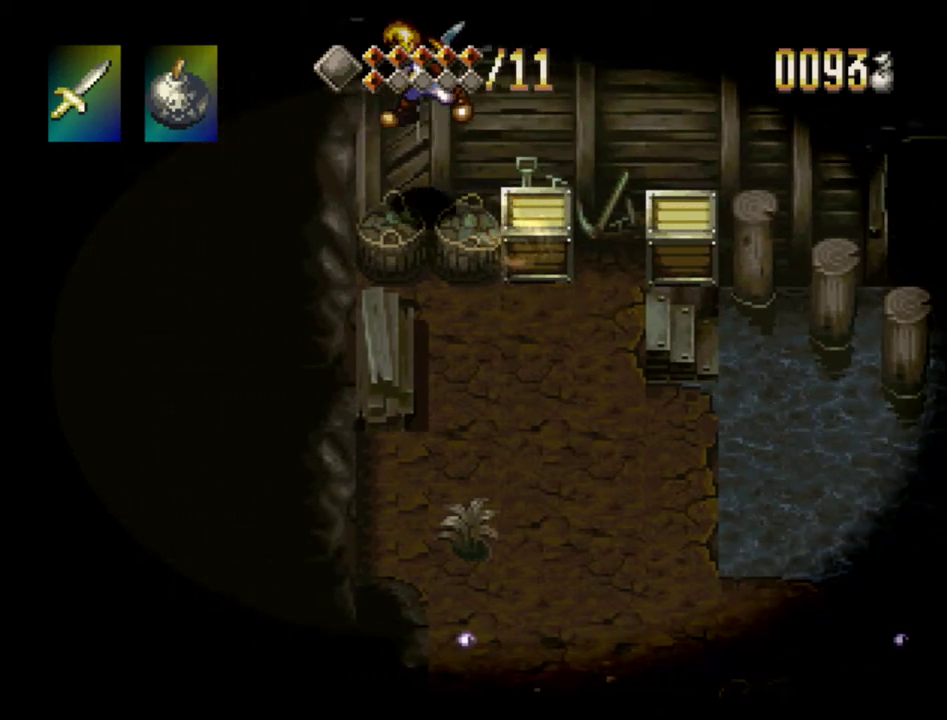
{"dt_ms": 900, "buttons": ["CROSS", "SQUARE", "DPAD_UP"], "events": [[17, "SQUARE", "up"], [100, "DPAD_DOWN", "down"], [100, "DPAD_RIGHT", "down"], [467, "DPAD_DOWN", "up"], [500, "DPAD_RIGHT", "up"], [500, "DPAD_UP", "down"], [817, "CROSS", "down"], [850, "SQUARE", "down"]]}
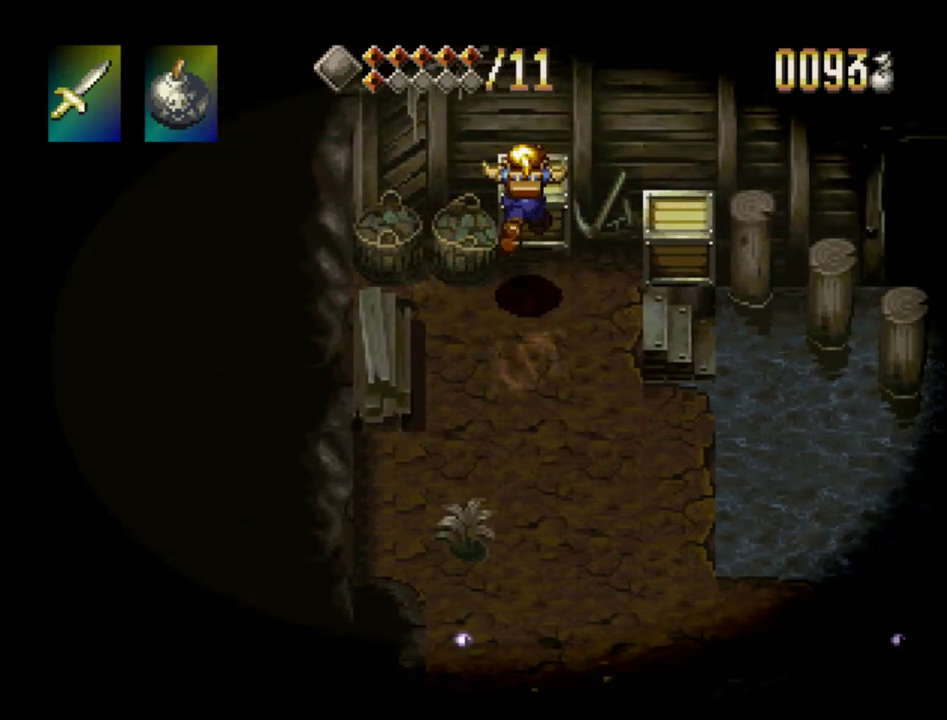
{"dt_ms": 400, "buttons": ["SQUARE"], "events": [[117, "CROSS", "up"], [117, "SQUARE", "up"], [200, "DPAD_UP", "up"], [333, "SQUARE", "down"]]}
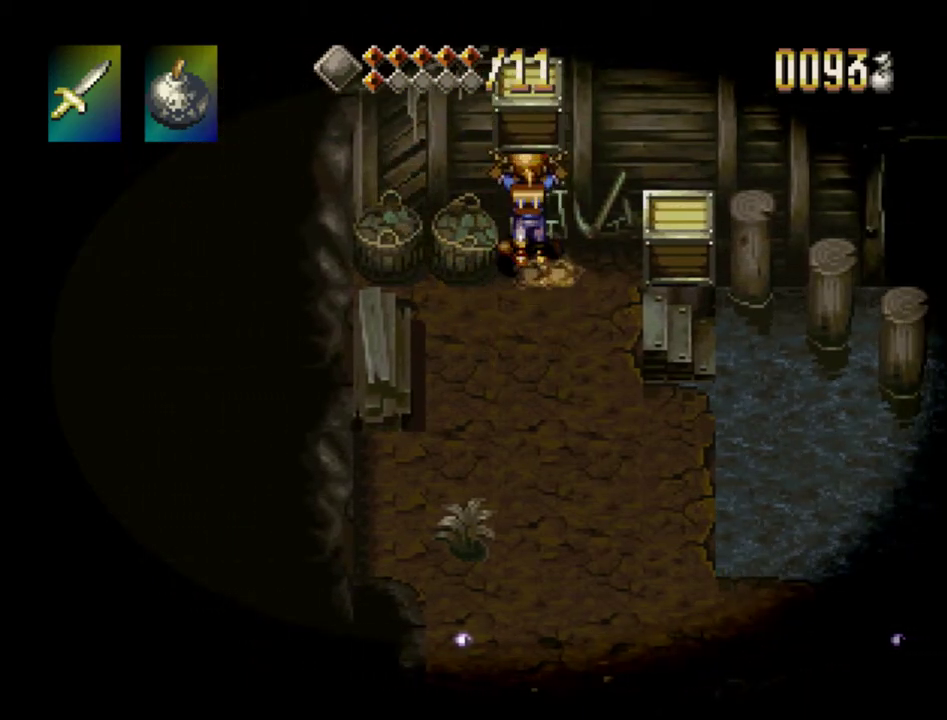
{"dt_ms": 400, "buttons": ["DPAD_RIGHT"], "events": [[50, "SQUARE", "up"], [283, "DPAD_RIGHT", "down"]]}
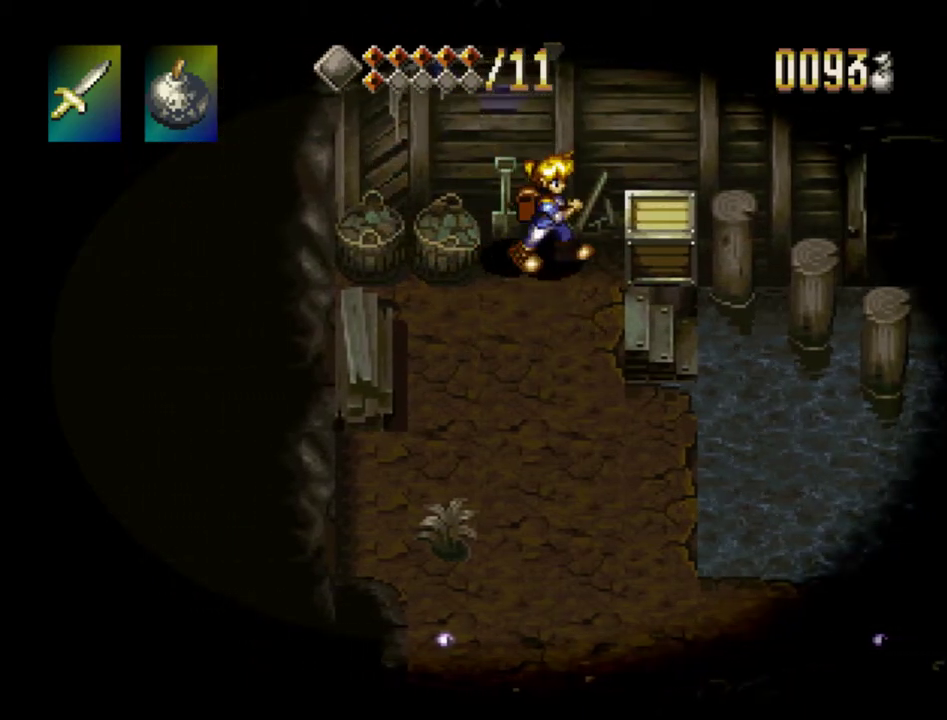
{"dt_ms": 300, "buttons": ["CROSS", "SQUARE"], "events": [[217, "CROSS", "down"], [217, "SQUARE", "down"], [300, "DPAD_RIGHT", "up"]]}
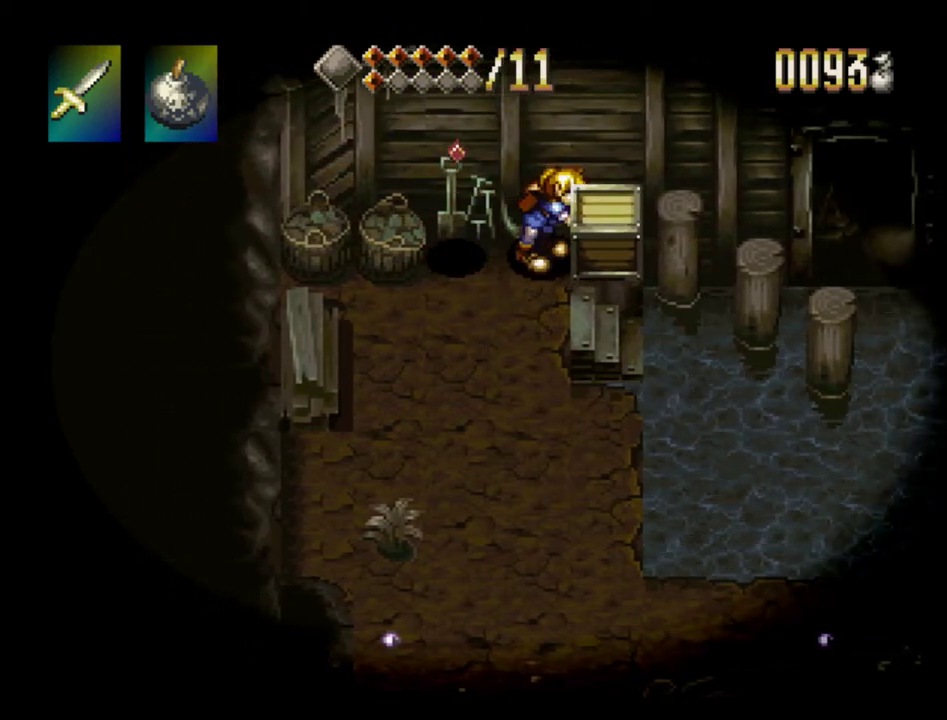
{"dt_ms": 500, "buttons": ["DPAD_UP"], "events": [[100, "CROSS", "up"], [100, "SQUARE", "up"], [167, "DPAD_LEFT", "down"], [467, "DPAD_UP", "down"], [500, "DPAD_LEFT", "up"]]}
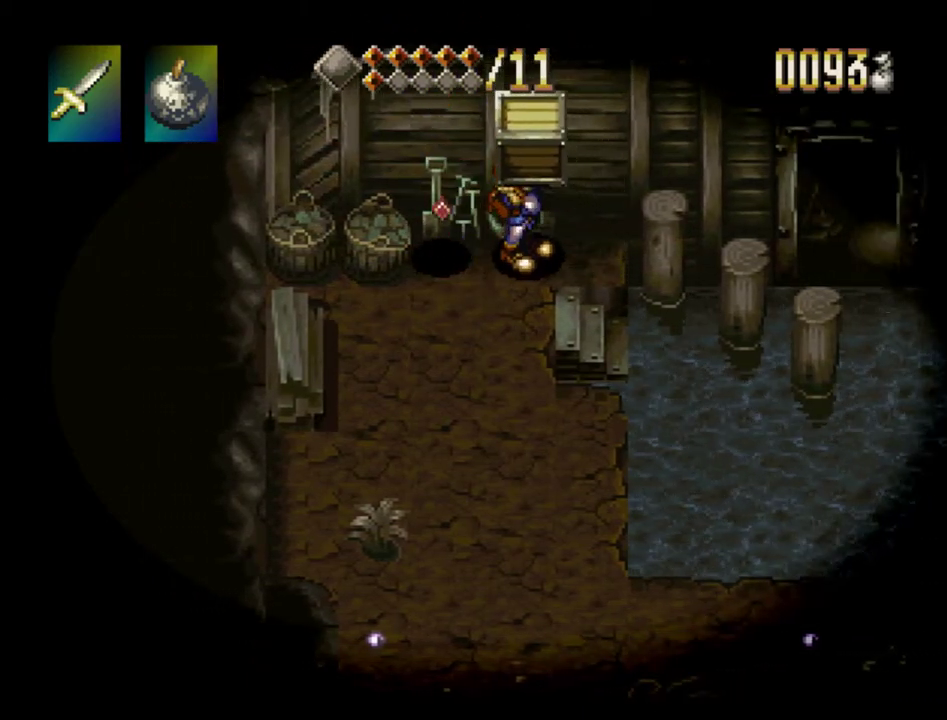
{"dt_ms": 400, "buttons": [], "events": [[183, "CROSS", "down"], [217, "SQUARE", "down"], [333, "CROSS", "up"], [350, "DPAD_UP", "up"], [367, "SQUARE", "up"]]}
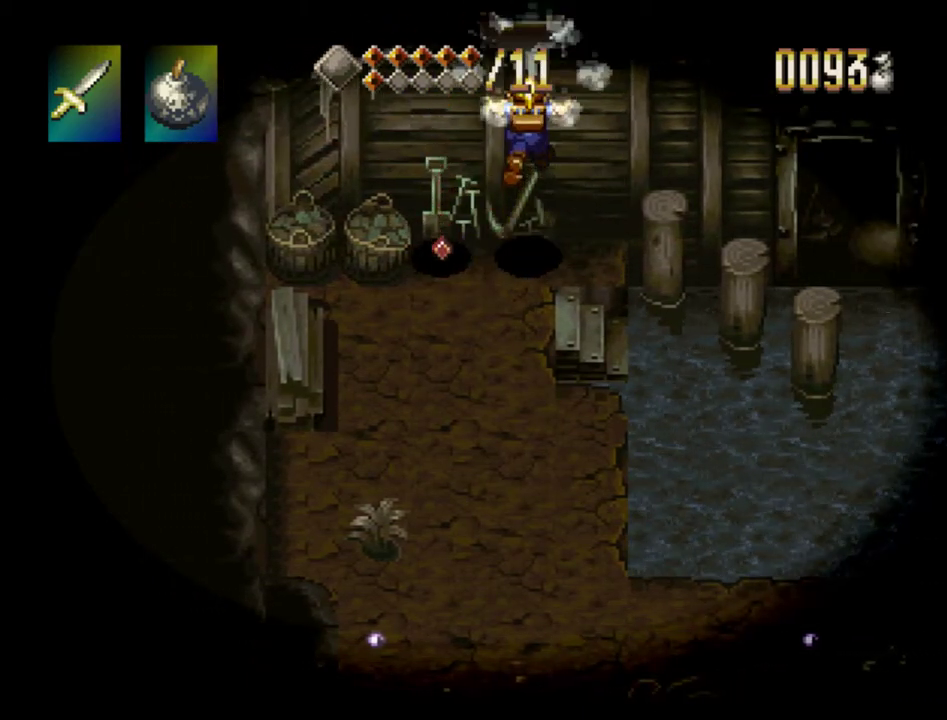
{"dt_ms": 500, "buttons": ["DPAD_RIGHT"], "events": [[183, "DPAD_LEFT", "down"], [417, "DPAD_LEFT", "up"], [450, "DPAD_RIGHT", "down"]]}
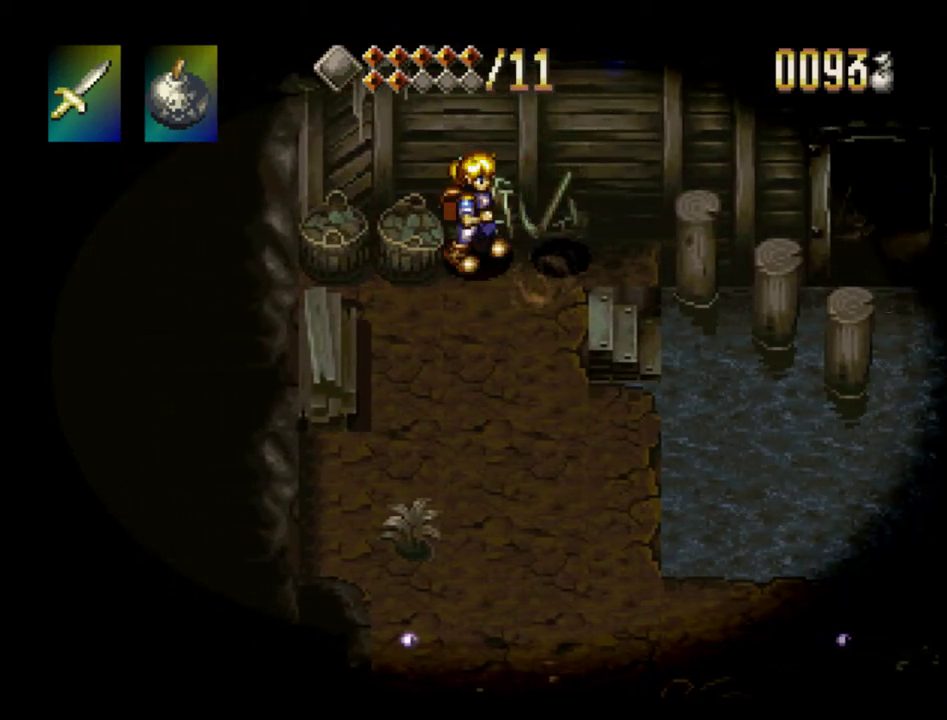
{"dt_ms": 400, "buttons": ["DPAD_LEFT"], "events": [[250, "DPAD_RIGHT", "up"], [400, "DPAD_LEFT", "down"]]}
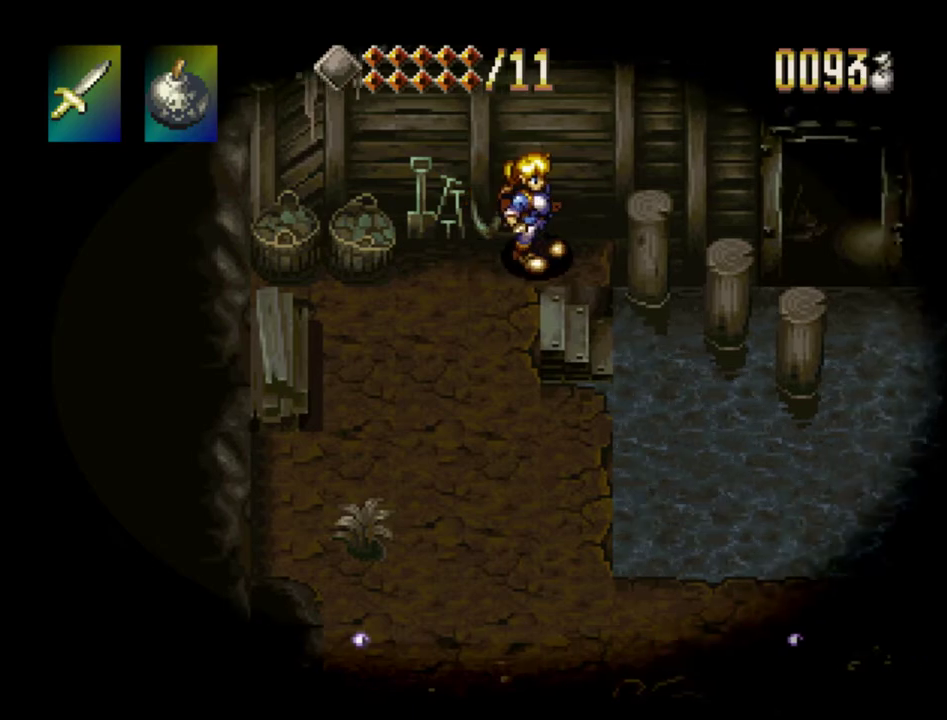
{"dt_ms": 400, "buttons": [], "events": [[133, "DPAD_LEFT", "up"]]}
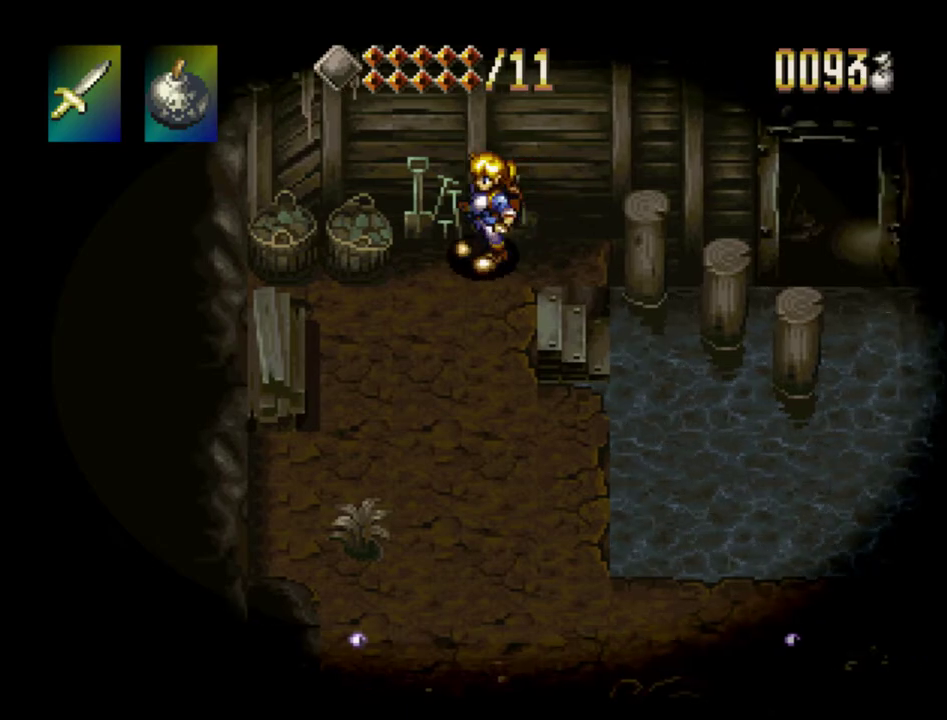
{"dt_ms": 500, "buttons": [], "events": [[250, "DPAD_DOWN", "down"], [300, "DPAD_DOWN", "up"]]}
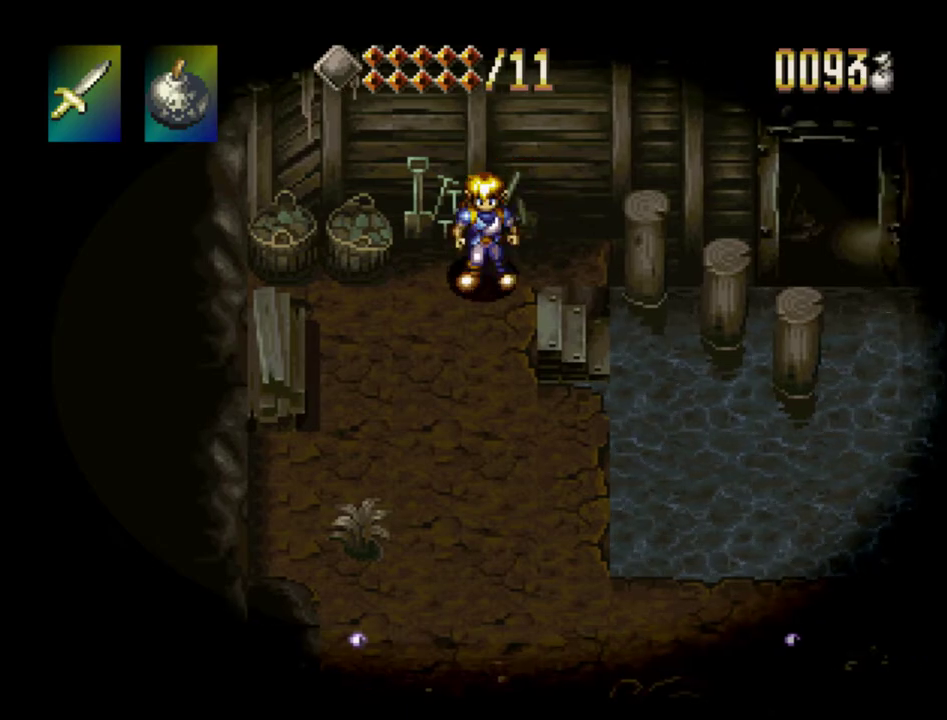
{"dt_ms": 500, "buttons": ["TRIANGLE"], "events": [[283, "TRIANGLE", "down"]]}
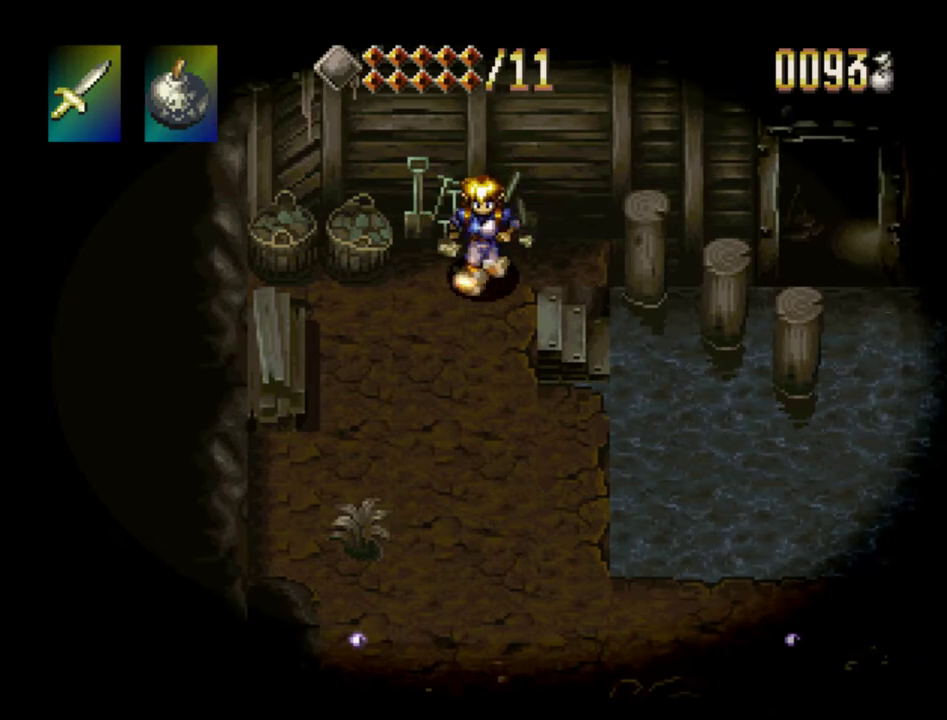
{"dt_ms": 500, "buttons": ["TRIANGLE"], "events": []}
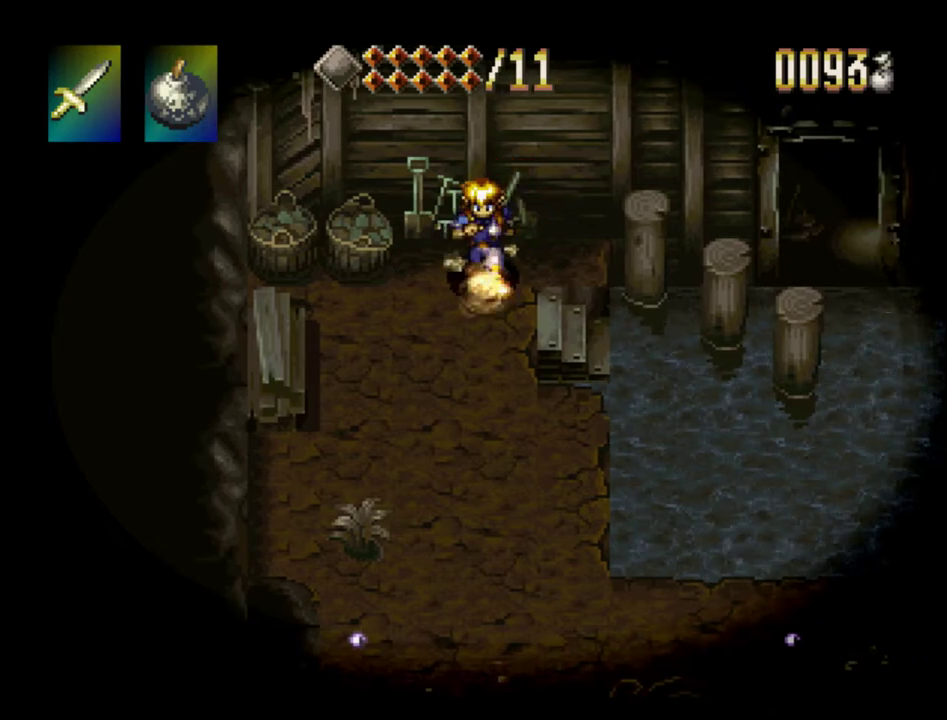
{"dt_ms": 500, "buttons": ["TRIANGLE"], "events": []}
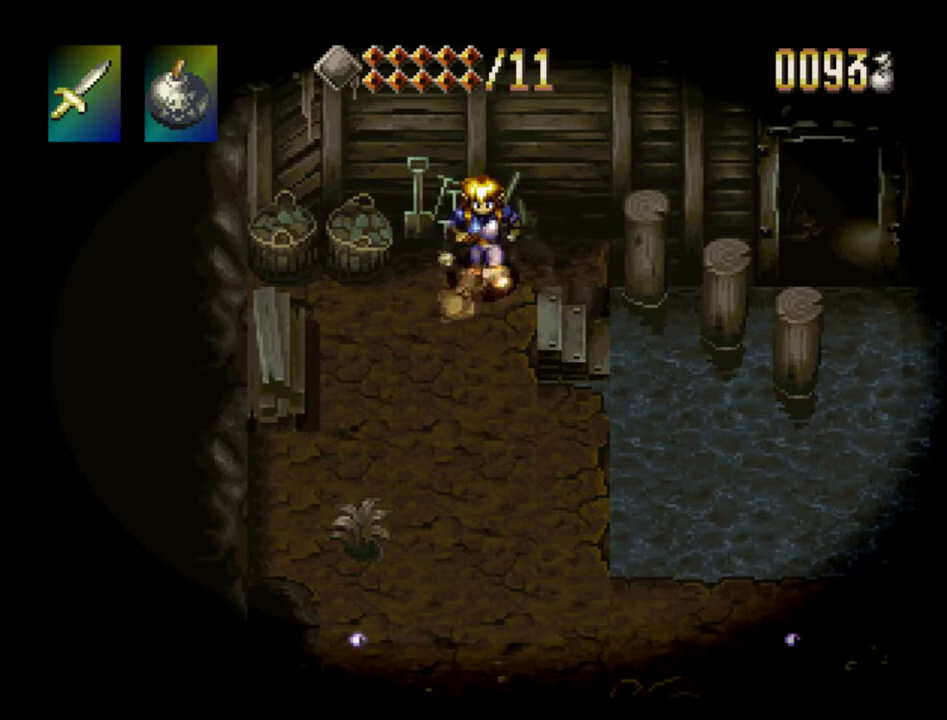
{"dt_ms": 500, "buttons": ["TRIANGLE"], "events": []}
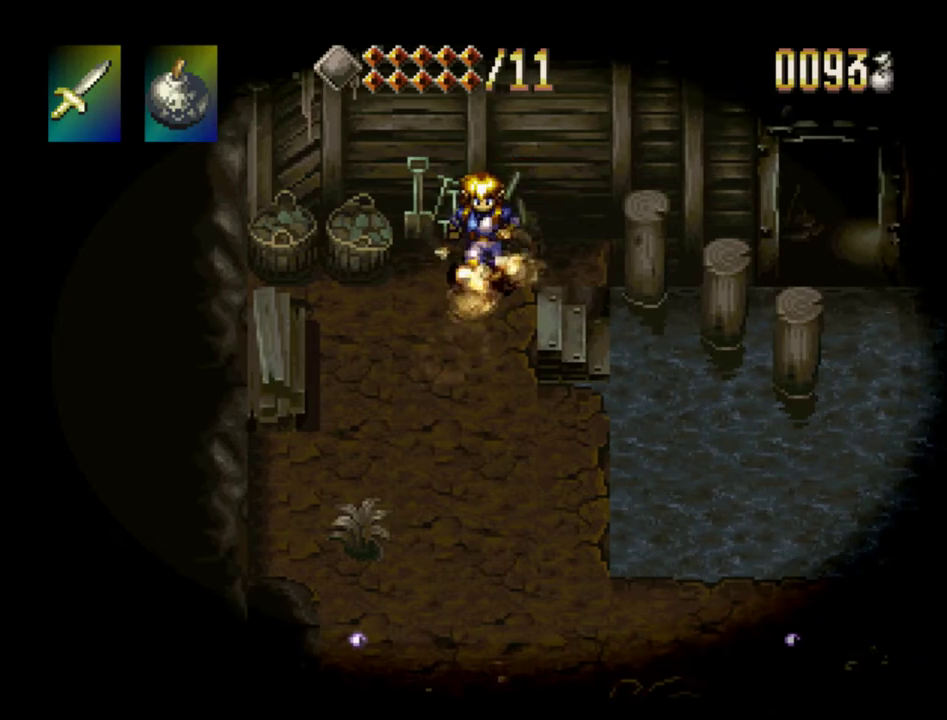
{"dt_ms": 500, "buttons": ["TRIANGLE", "DPAD_DOWN"], "events": [[83, "DPAD_DOWN", "down"]]}